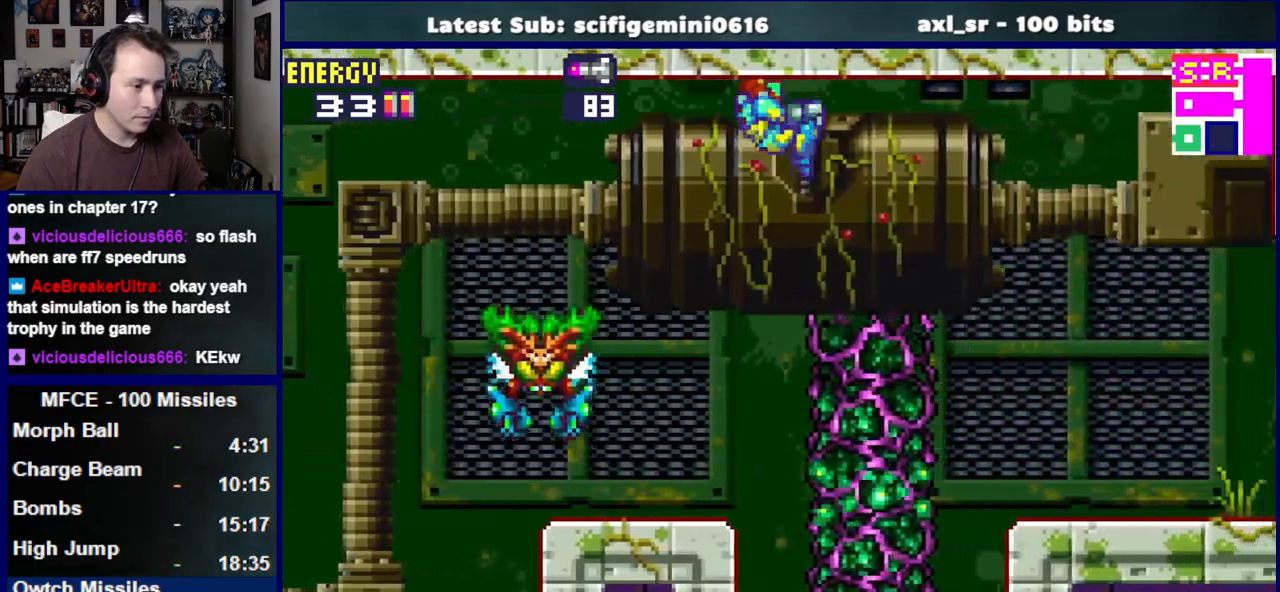
Gameplay with a controller (PlayStation layout); each line is a JSON object with the inputs held at the frame after it. "events" lists button and stick changes between this image and that frame as [ms after this image, input, new state], when the widget could be followed in between. Not read: L2 R2.
{"buttons": ["DPAD_RIGHT"], "left_stick": "center", "right_stick": "center", "events": [[83, "CROSS", "up"], [150, "CROSS", "down"], [167, "SQUARE", "down"], [283, "SQUARE", "up"], [300, "CROSS", "up"], [367, "CROSS", "down"], [367, "SQUARE", "down"], [467, "CROSS", "up"], [467, "SQUARE", "up"]]}
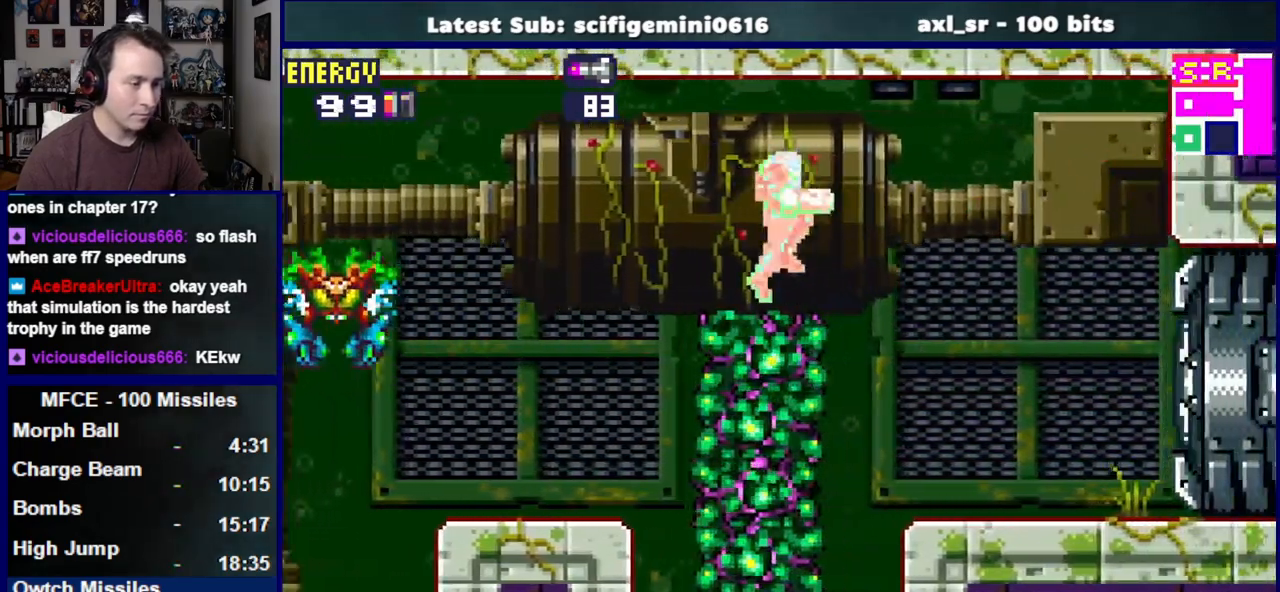
{"buttons": ["DPAD_RIGHT"], "left_stick": "center", "right_stick": "center", "events": []}
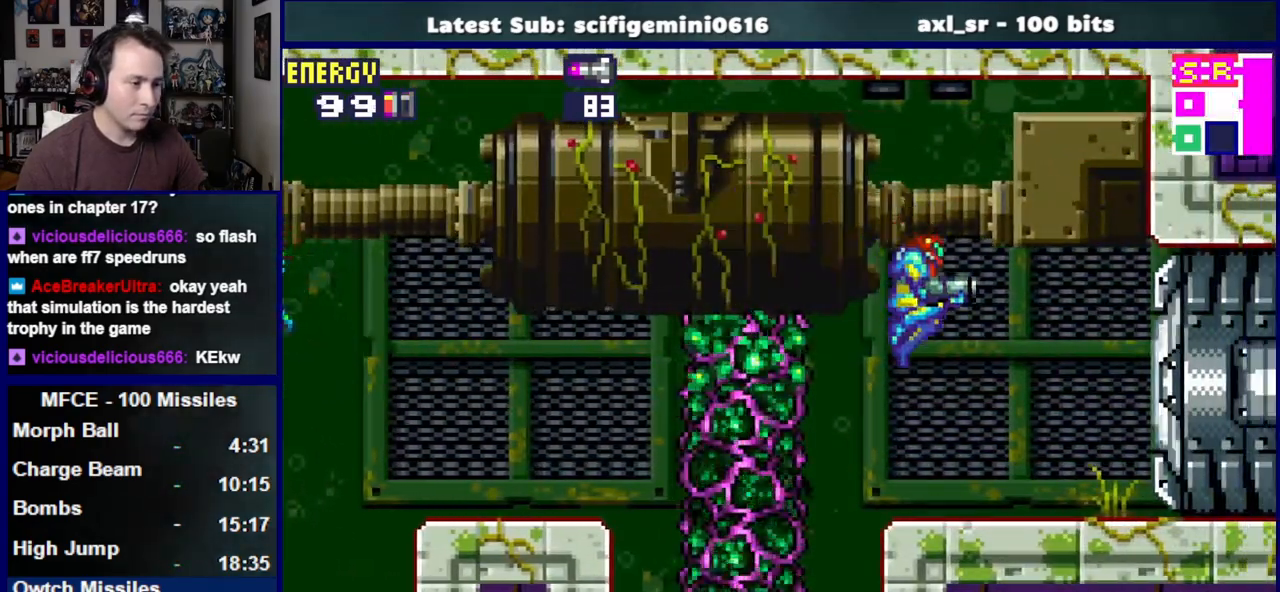
{"buttons": ["DPAD_RIGHT"], "left_stick": "center", "right_stick": "center", "events": [[50, "SQUARE", "down"], [167, "SQUARE", "up"]]}
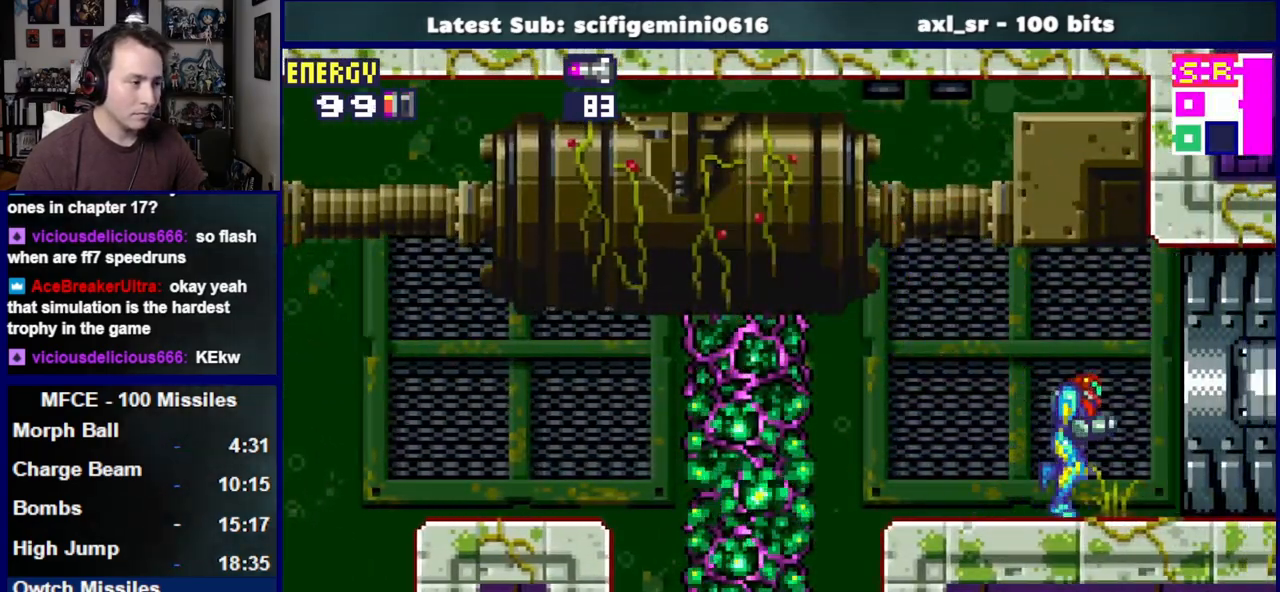
{"buttons": ["DPAD_RIGHT"], "left_stick": "center", "right_stick": "center", "events": []}
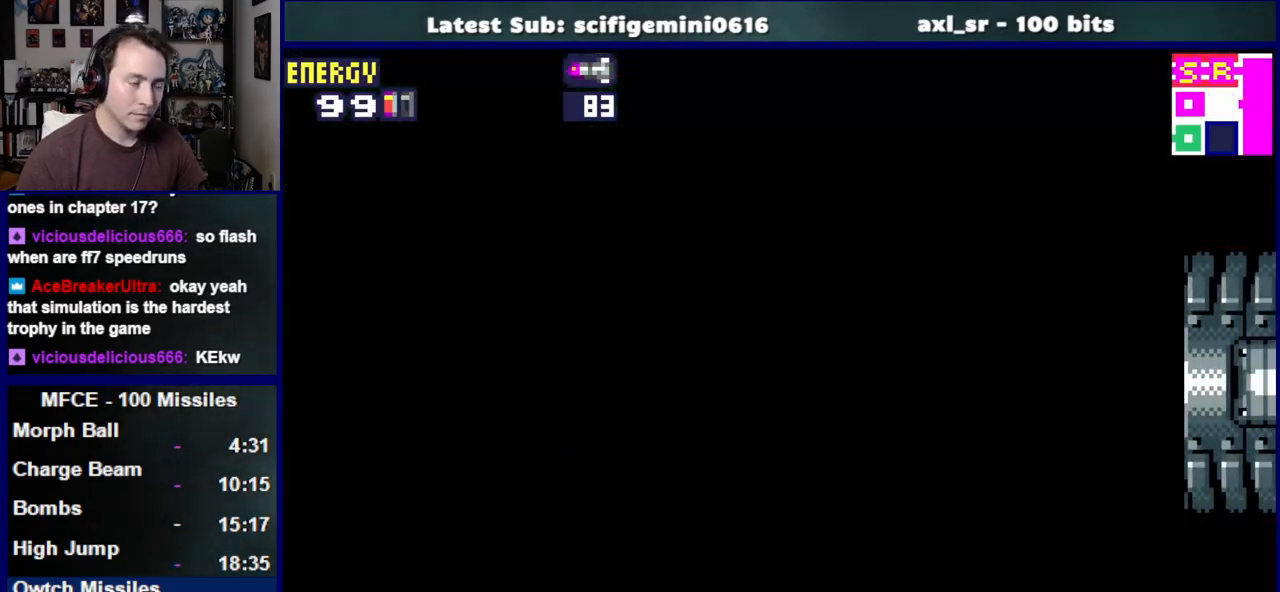
{"buttons": ["DPAD_RIGHT"], "left_stick": "center", "right_stick": "center", "events": []}
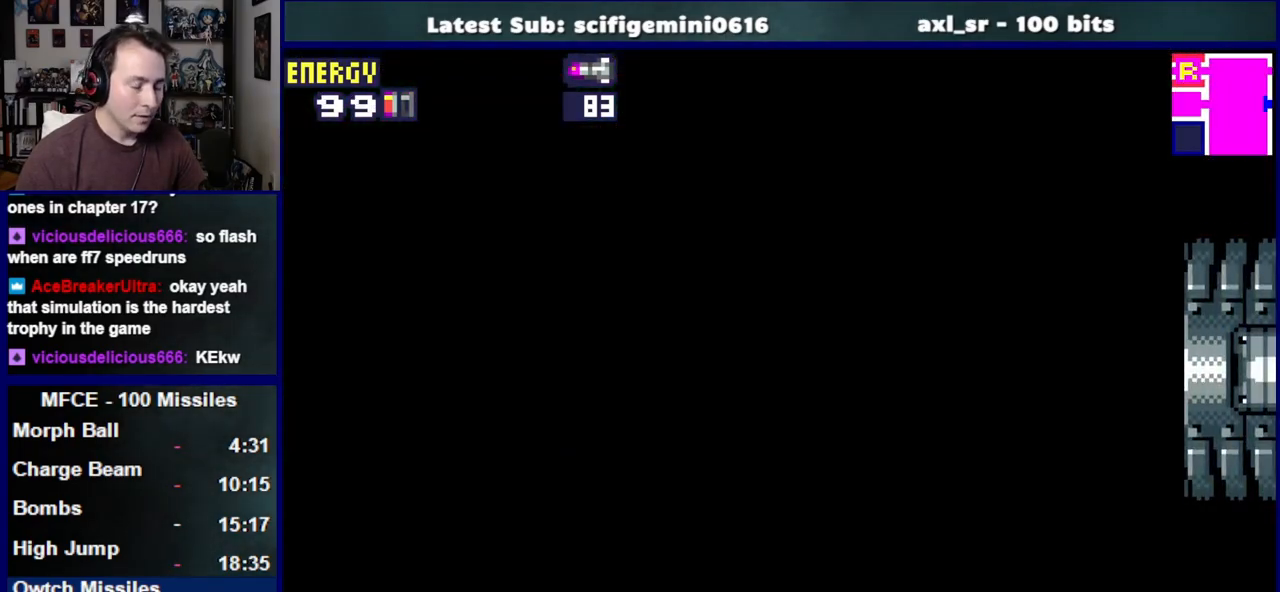
{"buttons": ["DPAD_RIGHT"], "left_stick": "center", "right_stick": "center", "events": []}
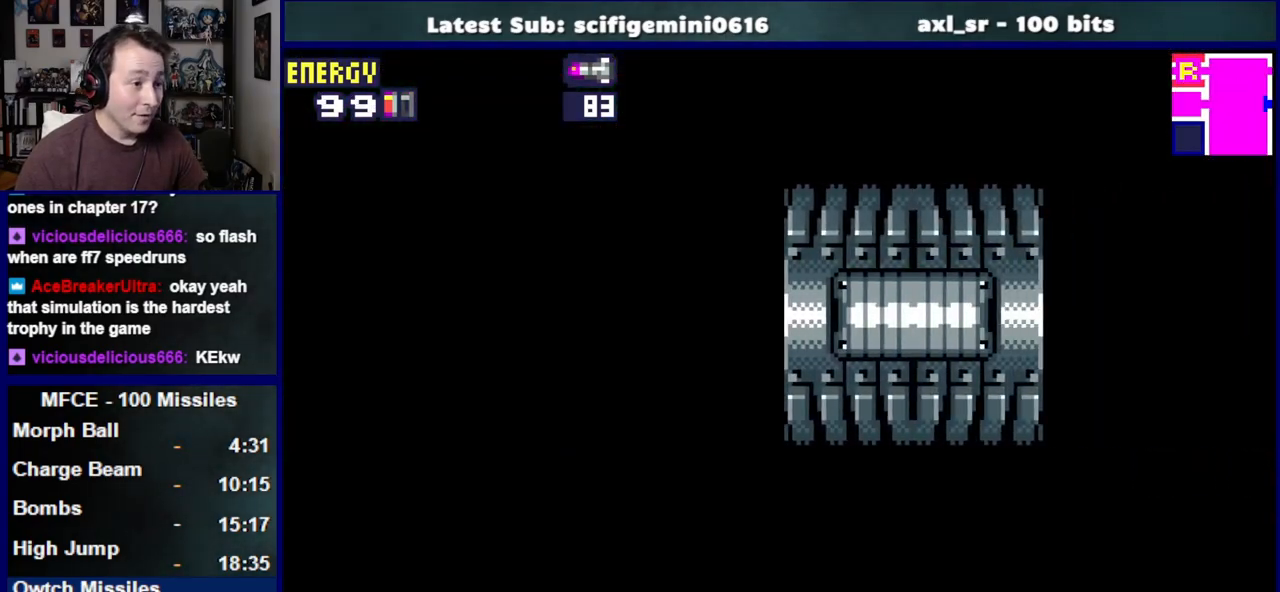
{"buttons": ["DPAD_RIGHT"], "left_stick": "center", "right_stick": "center", "events": []}
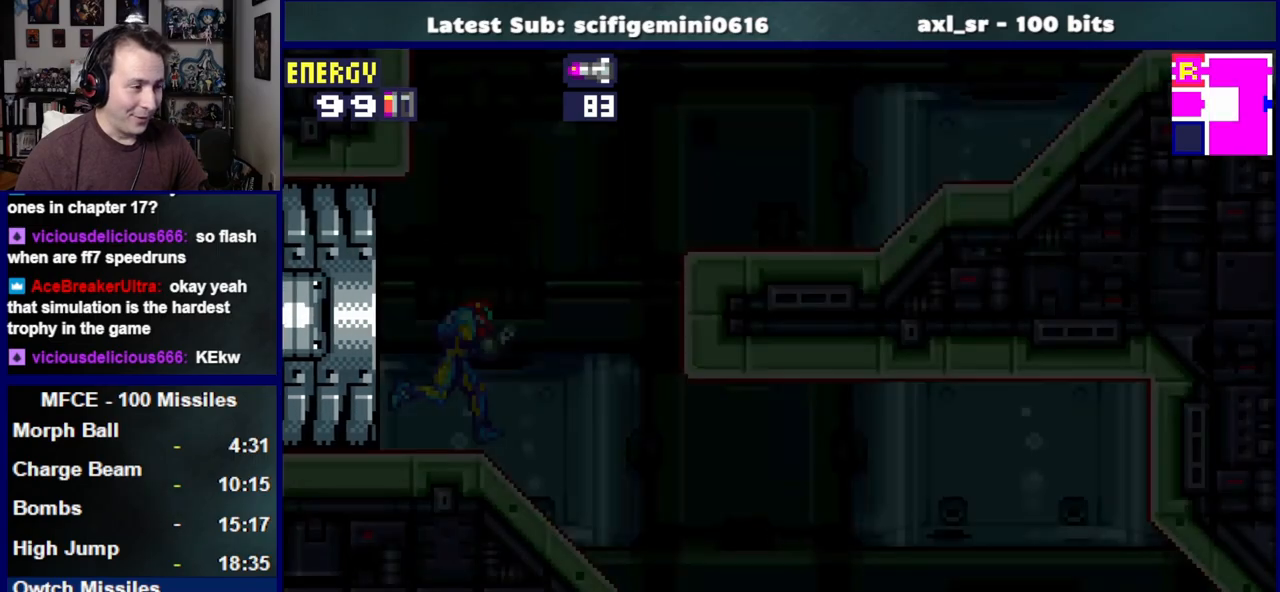
{"buttons": ["CROSS", "DPAD_RIGHT"], "left_stick": "center", "right_stick": "center", "events": [[283, "CROSS", "down"]]}
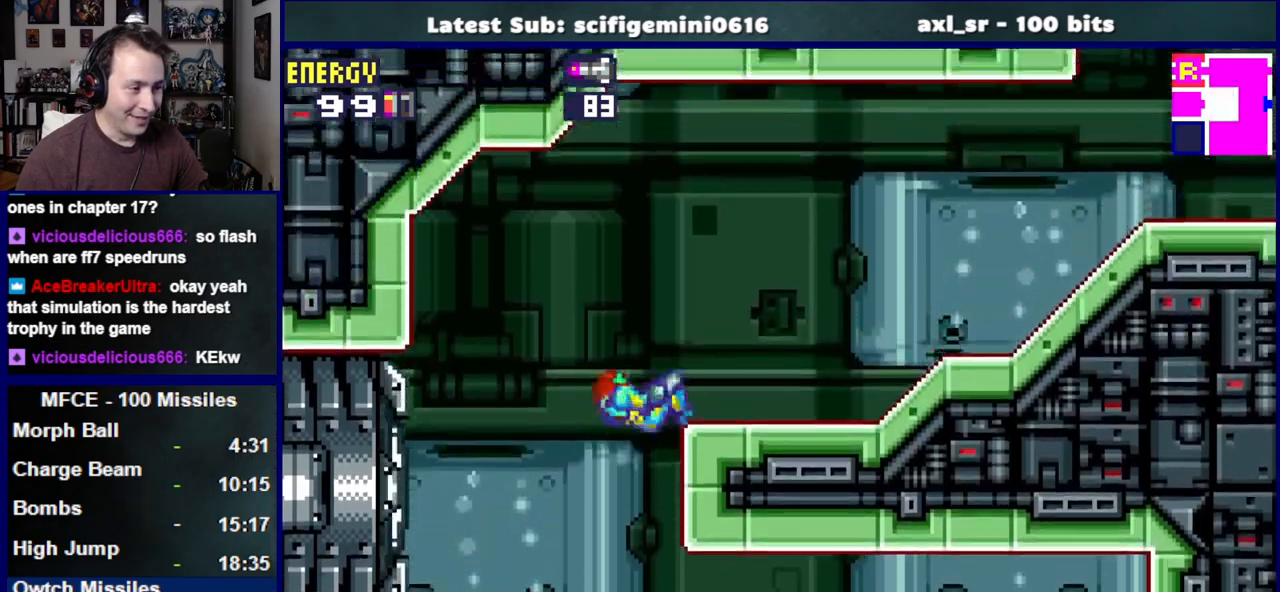
{"buttons": ["SQUARE", "DPAD_RIGHT"], "left_stick": "center", "right_stick": "center", "events": [[100, "CROSS", "up"], [233, "SQUARE", "down"], [267, "SQUARE", "up"], [383, "SQUARE", "down"]]}
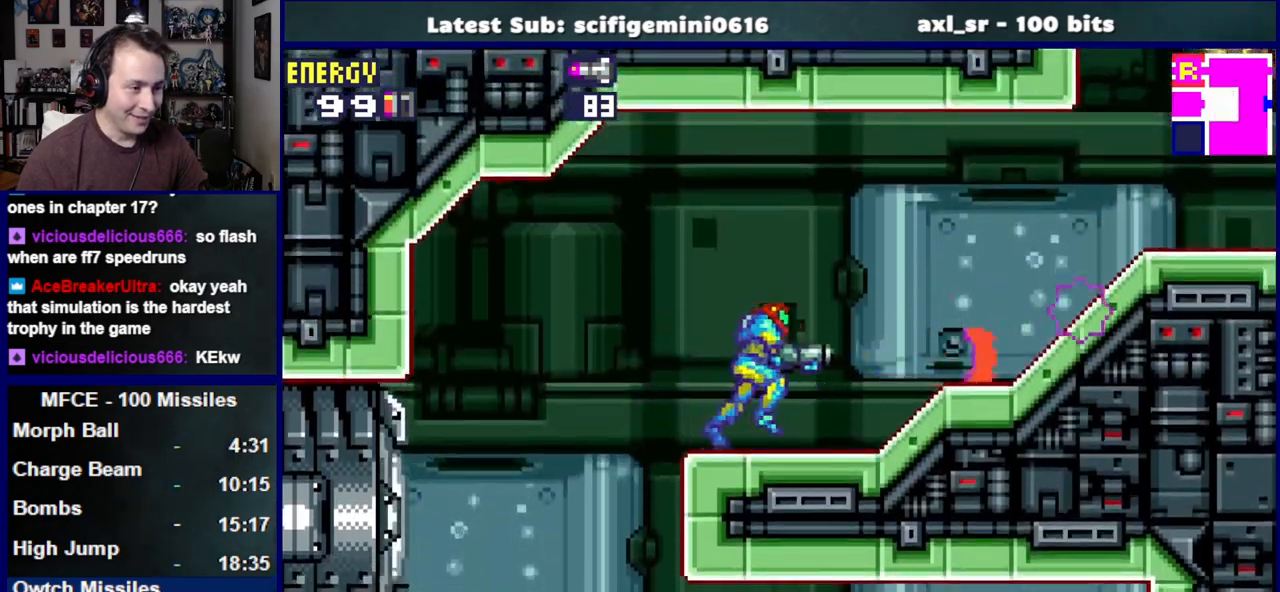
{"buttons": ["SQUARE", "DPAD_RIGHT"], "left_stick": "center", "right_stick": "center", "events": []}
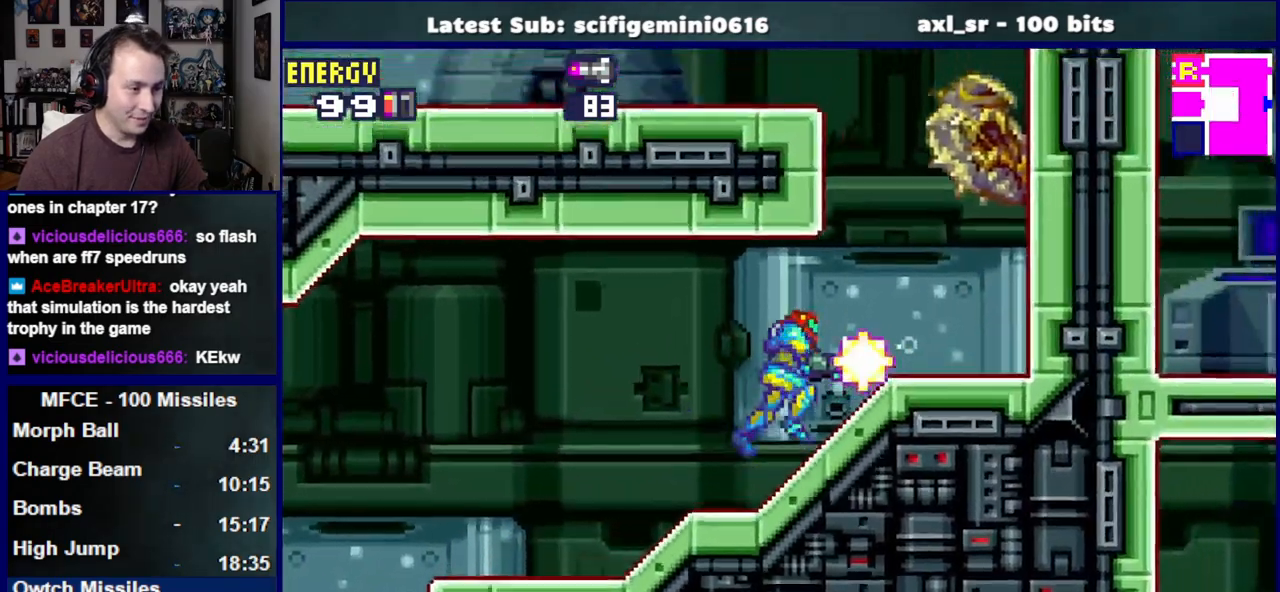
{"buttons": ["SQUARE", "DPAD_LEFT"], "left_stick": "center", "right_stick": "center", "events": [[117, "CROSS", "down"], [167, "DPAD_RIGHT", "up"], [250, "DPAD_LEFT", "down"], [450, "CROSS", "up"]]}
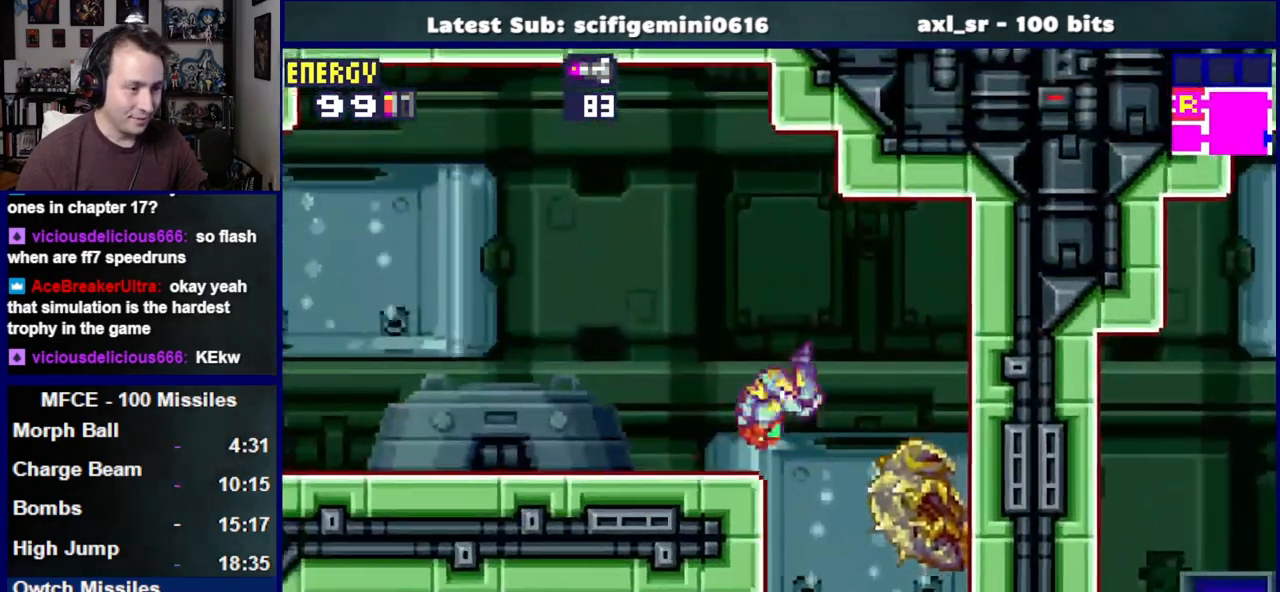
{"buttons": ["SQUARE", "DPAD_LEFT"], "left_stick": "center", "right_stick": "center", "events": [[133, "SQUARE", "up"], [217, "SQUARE", "down"]]}
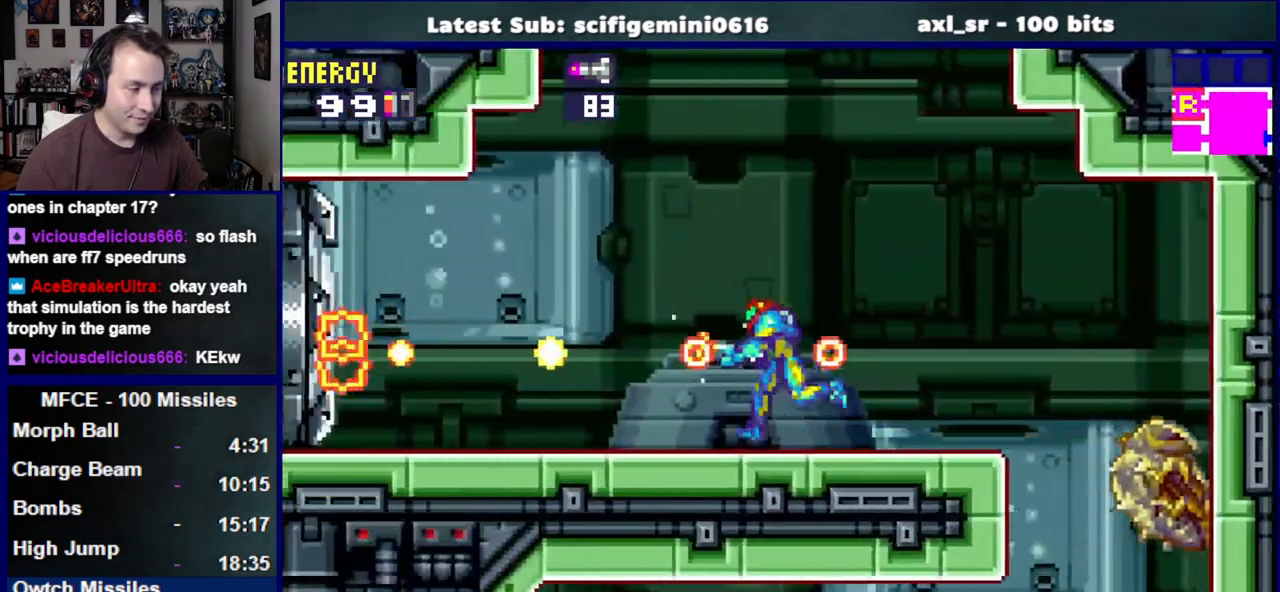
{"buttons": ["SQUARE", "DPAD_LEFT"], "left_stick": "center", "right_stick": "center", "events": []}
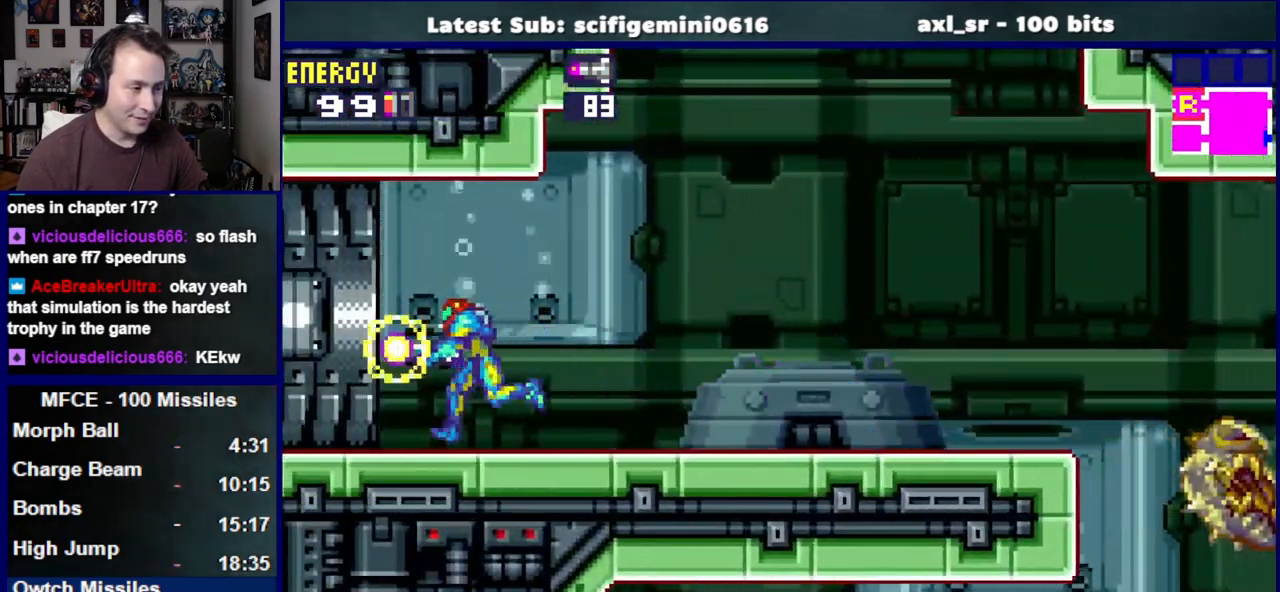
{"buttons": ["SQUARE", "DPAD_LEFT"], "left_stick": "center", "right_stick": "center", "events": []}
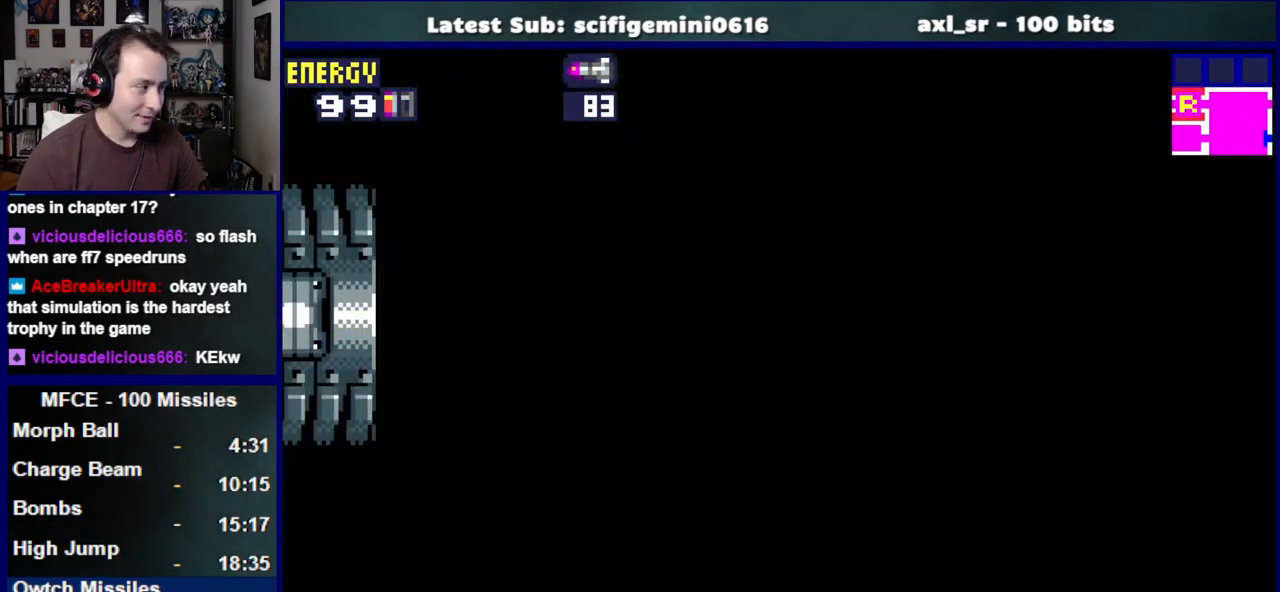
{"buttons": ["SQUARE", "DPAD_LEFT"], "left_stick": "center", "right_stick": "center", "events": []}
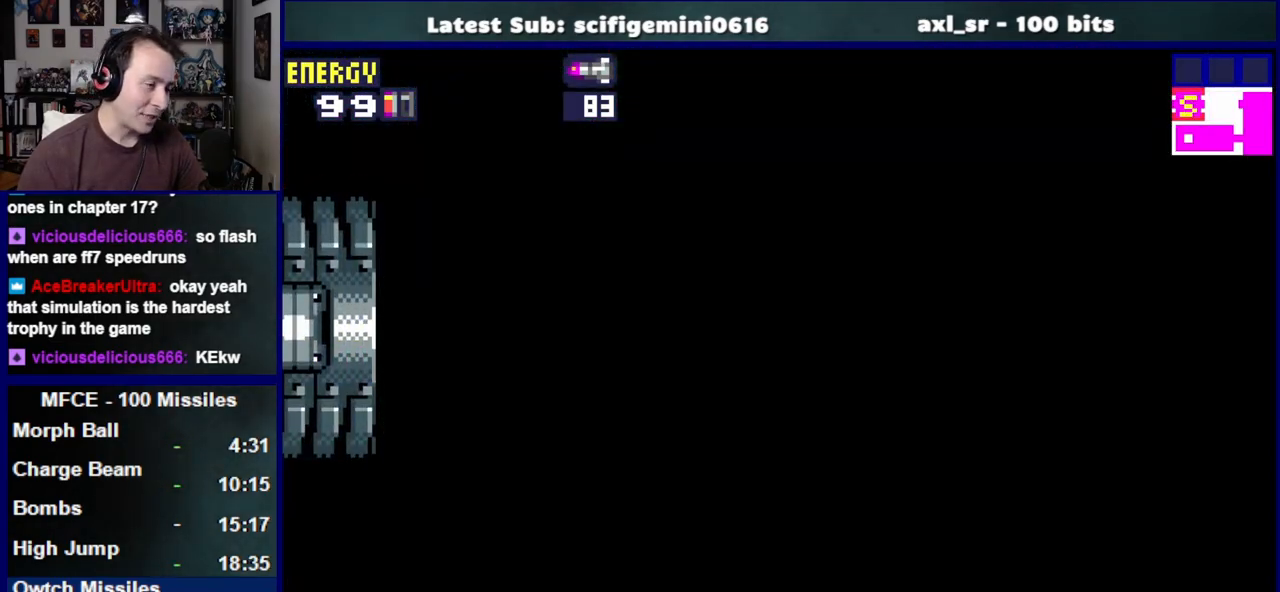
{"buttons": ["SQUARE", "DPAD_LEFT"], "left_stick": "center", "right_stick": "center", "events": []}
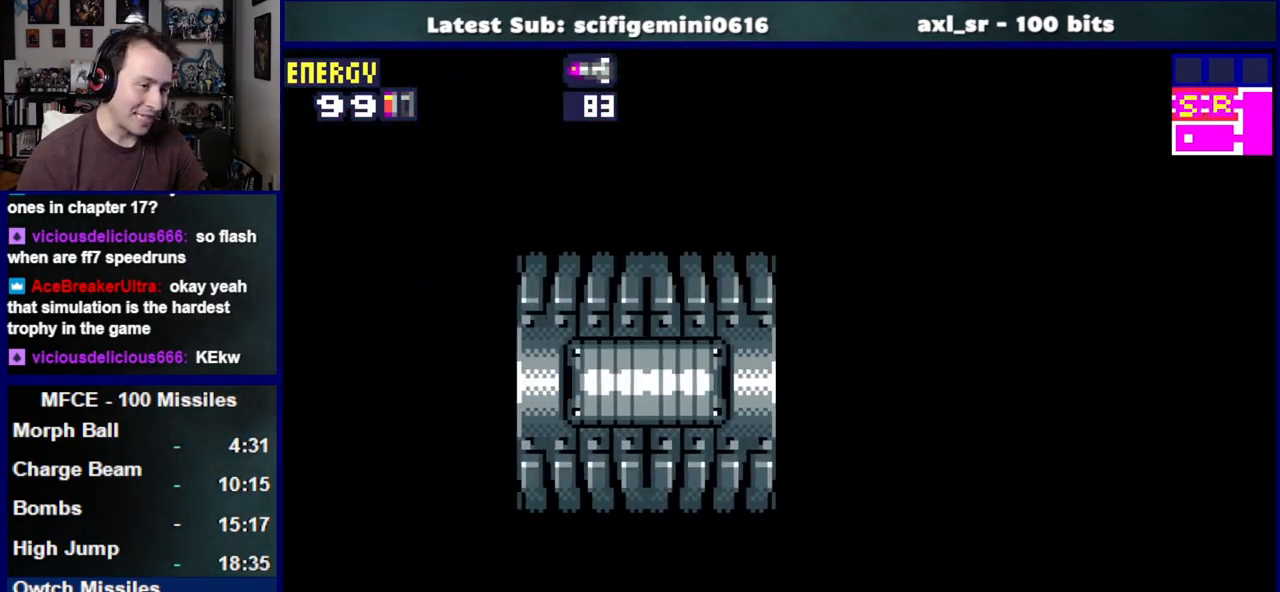
{"buttons": ["SQUARE", "DPAD_LEFT"], "left_stick": "center", "right_stick": "center", "events": []}
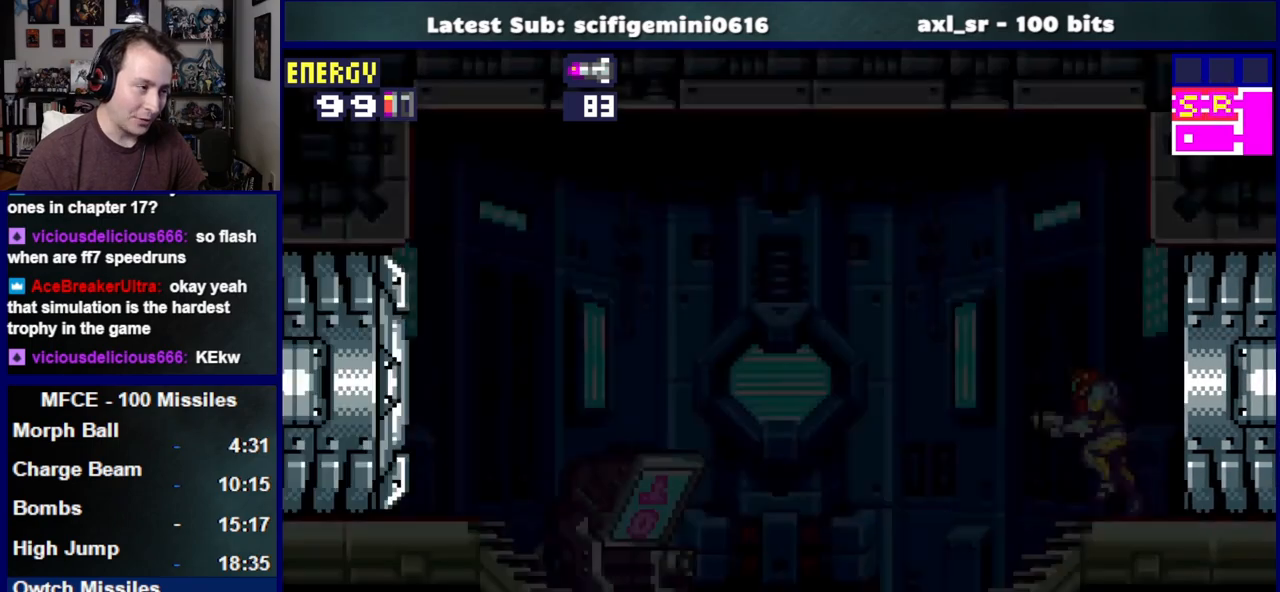
{"buttons": ["SQUARE", "DPAD_LEFT"], "left_stick": "center", "right_stick": "center", "events": [[50, "SQUARE", "up"], [133, "SQUARE", "down"], [200, "SQUARE", "up"], [283, "SQUARE", "down"], [367, "SQUARE", "up"], [417, "SQUARE", "down"]]}
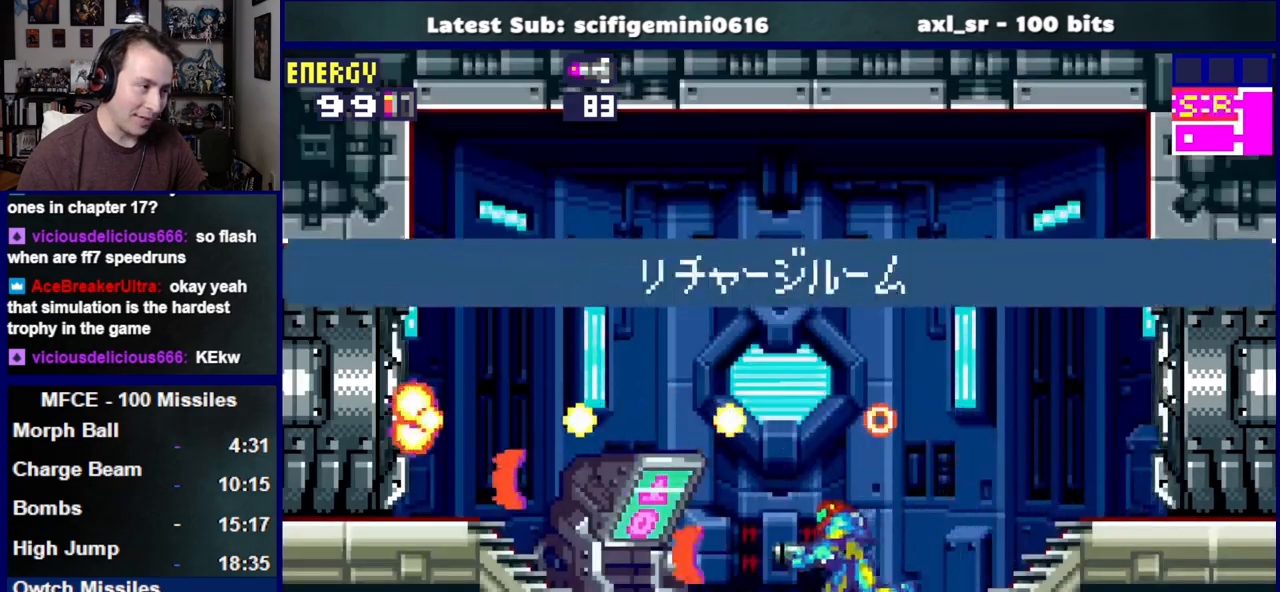
{"buttons": ["SQUARE", "DPAD_LEFT"], "left_stick": "center", "right_stick": "center", "events": []}
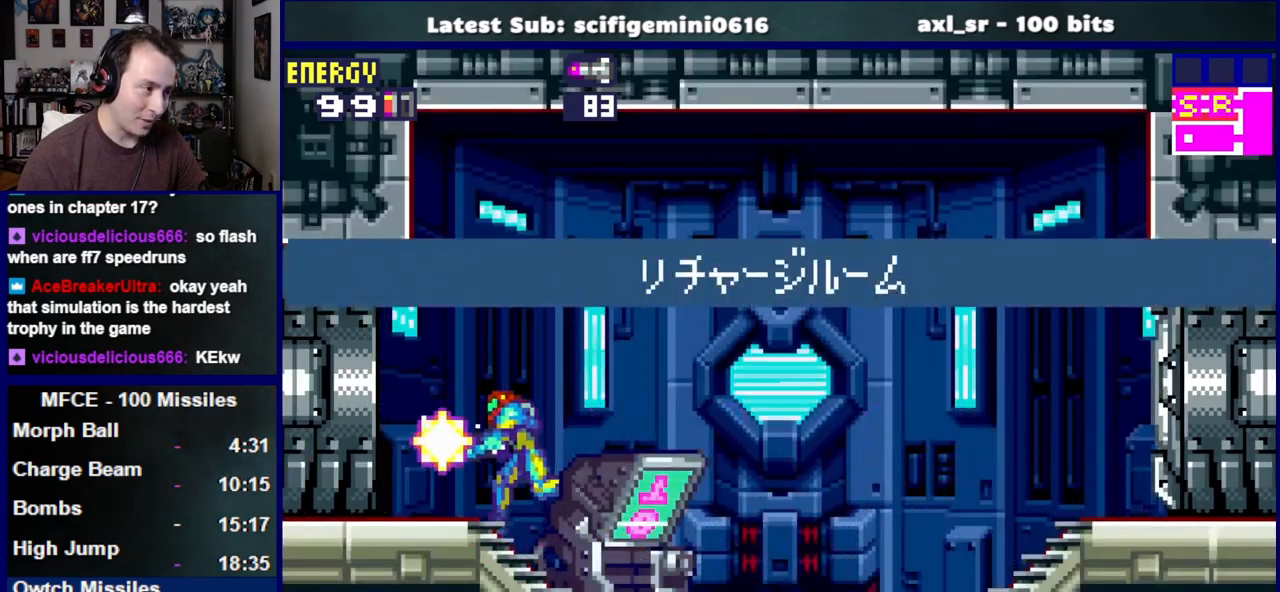
{"buttons": ["DPAD_LEFT"], "left_stick": "center", "right_stick": "center", "events": [[433, "SQUARE", "up"]]}
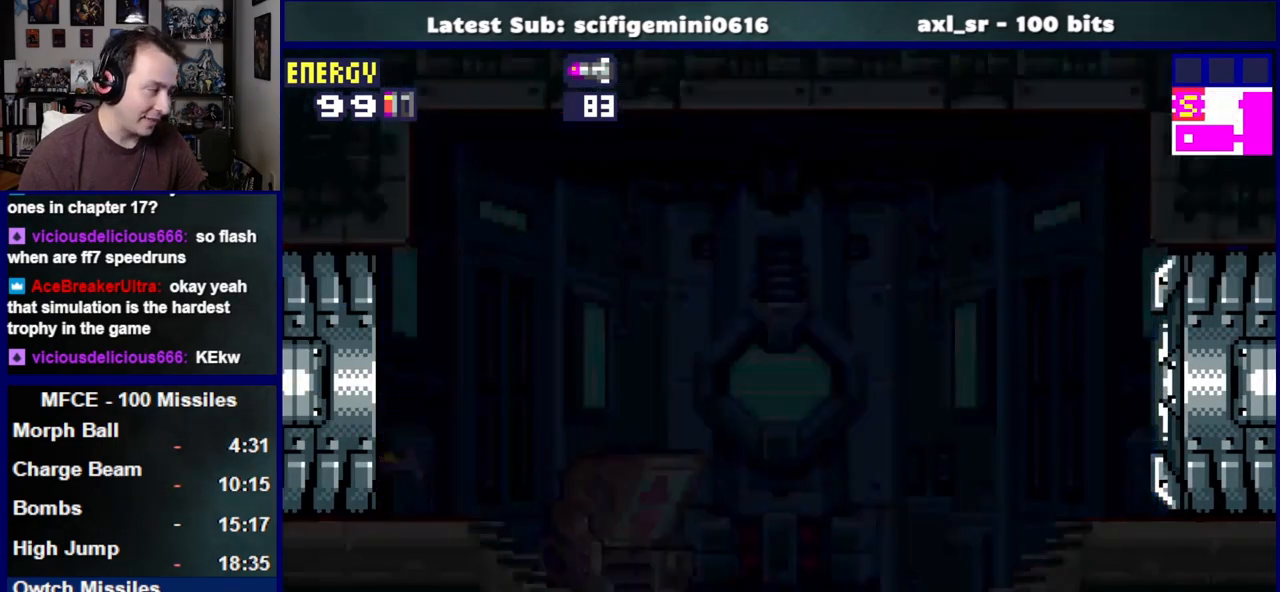
{"buttons": ["DPAD_LEFT"], "left_stick": "center", "right_stick": "center", "events": [[333, "SQUARE", "down"], [417, "SQUARE", "up"]]}
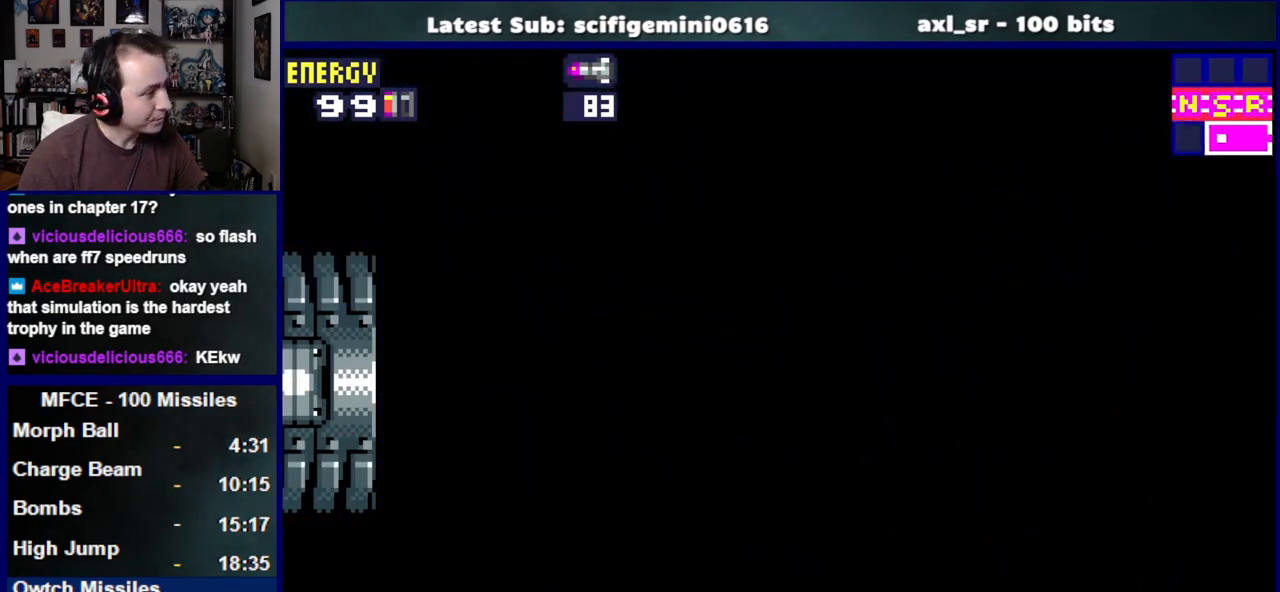
{"buttons": ["SQUARE", "DPAD_LEFT"], "left_stick": "center", "right_stick": "center", "events": [[17, "SQUARE", "down"], [83, "SQUARE", "up"], [183, "SQUARE", "down"], [250, "SQUARE", "up"], [333, "SQUARE", "down"], [417, "SQUARE", "up"], [500, "SQUARE", "down"]]}
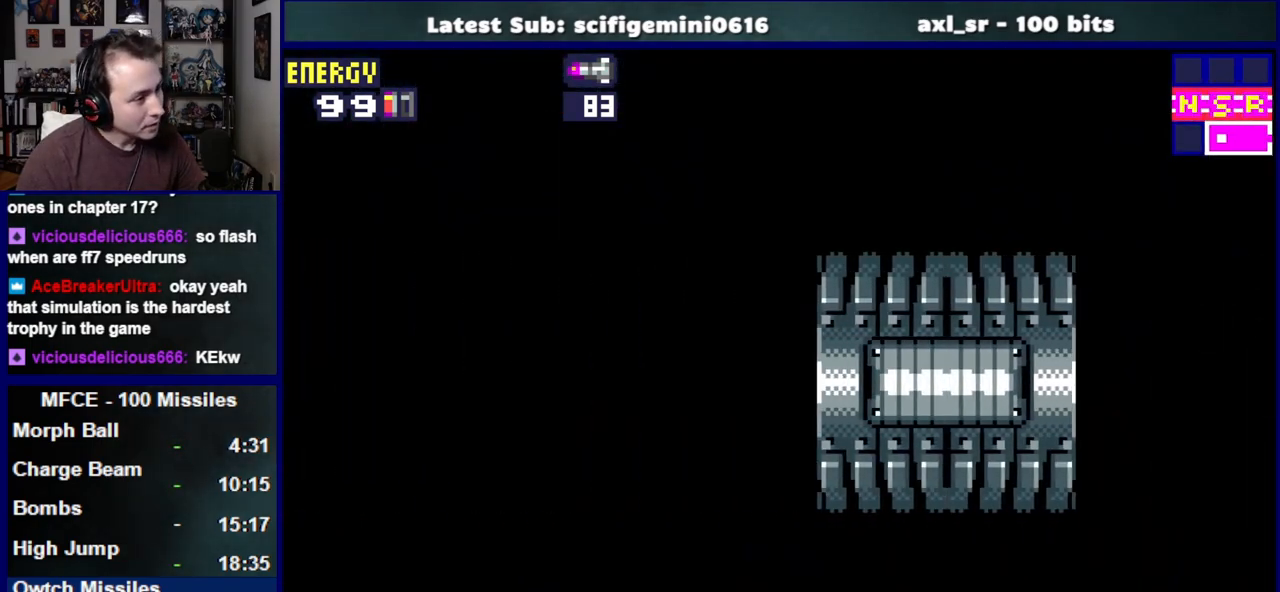
{"buttons": ["SQUARE", "DPAD_LEFT"], "left_stick": "center", "right_stick": "center", "events": [[67, "SQUARE", "up"], [167, "SQUARE", "down"], [217, "SQUARE", "up"], [317, "SQUARE", "down"], [383, "SQUARE", "up"], [483, "SQUARE", "down"]]}
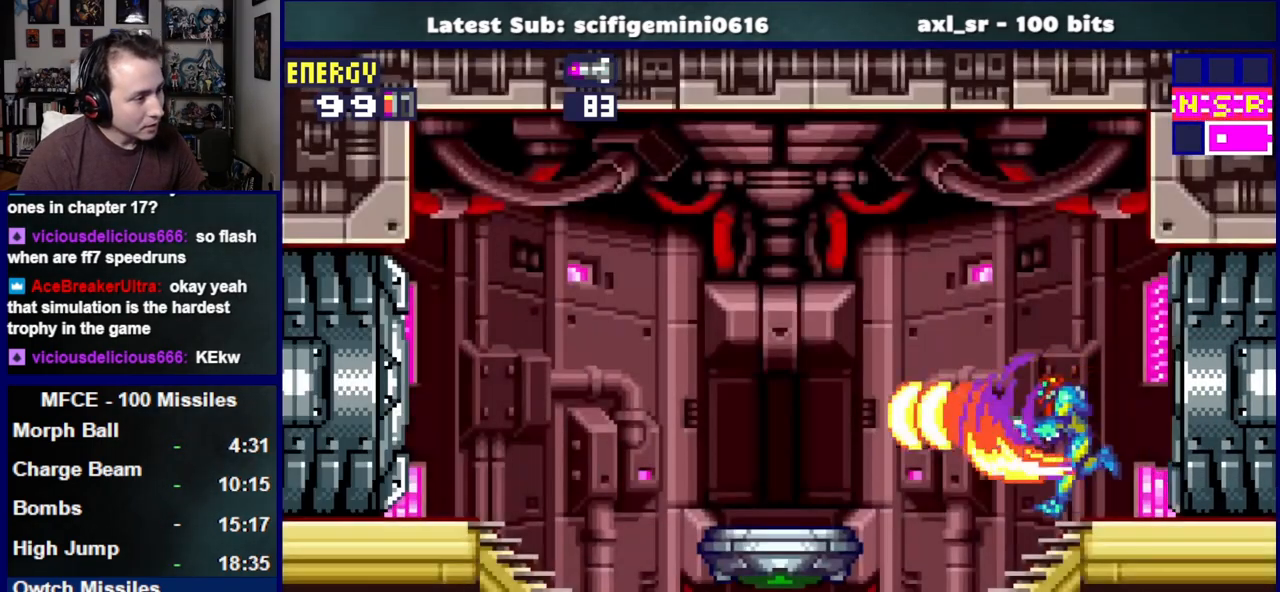
{"buttons": ["DPAD_LEFT"], "left_stick": "center", "right_stick": "center", "events": [[33, "SQUARE", "up"], [117, "SQUARE", "down"], [167, "SQUARE", "up"], [267, "SQUARE", "down"], [317, "SQUARE", "up"], [400, "SQUARE", "down"], [483, "SQUARE", "up"]]}
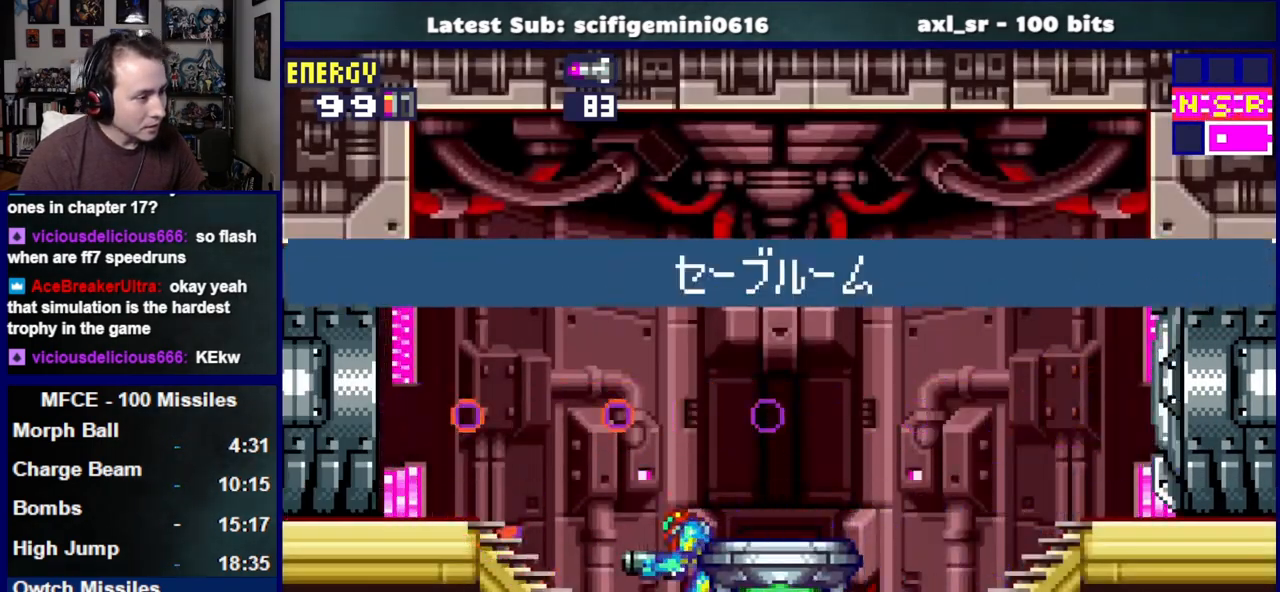
{"buttons": ["DPAD_LEFT"], "left_stick": "center", "right_stick": "center", "events": []}
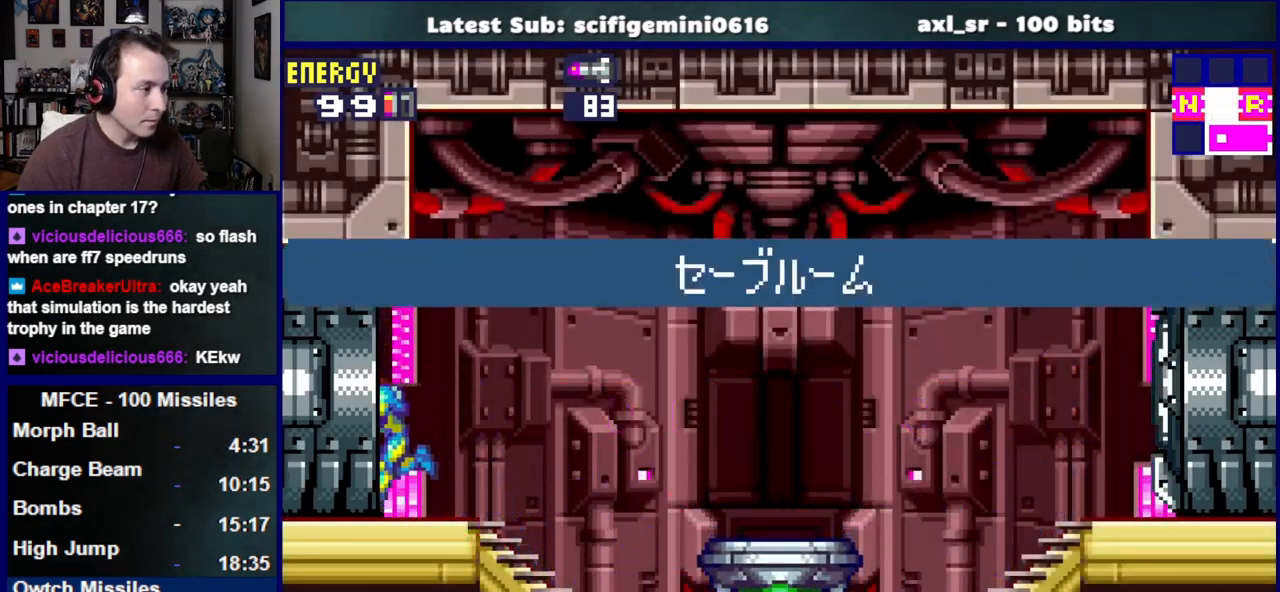
{"buttons": ["DPAD_LEFT"], "left_stick": "center", "right_stick": "center", "events": []}
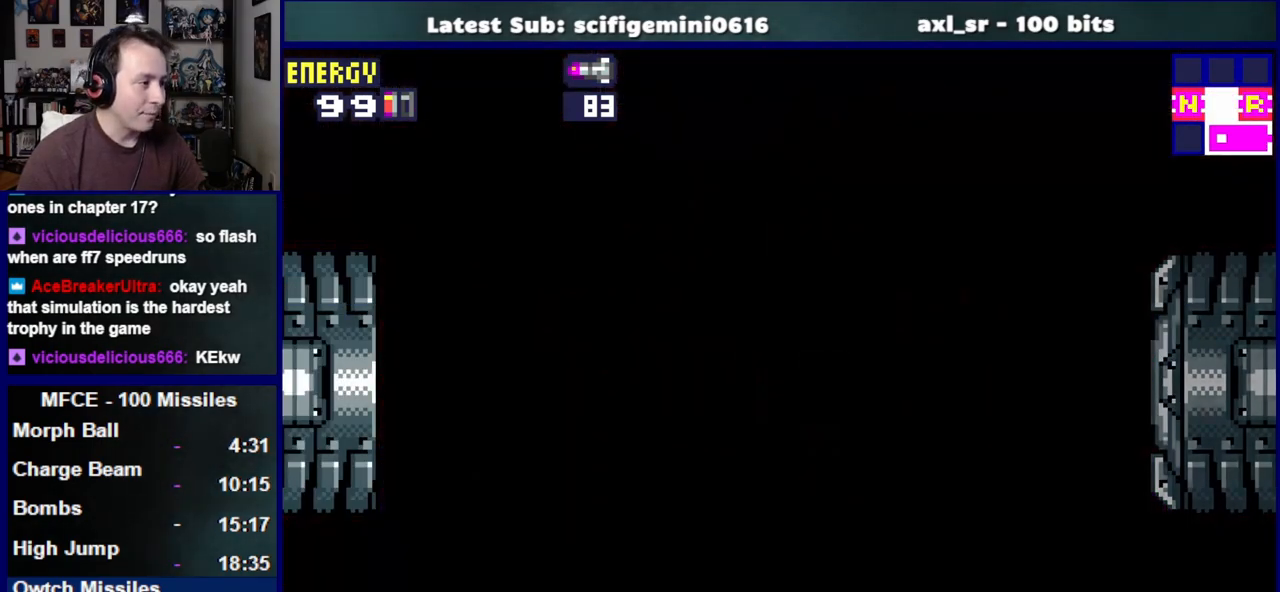
{"buttons": ["DPAD_LEFT"], "left_stick": "center", "right_stick": "center", "events": []}
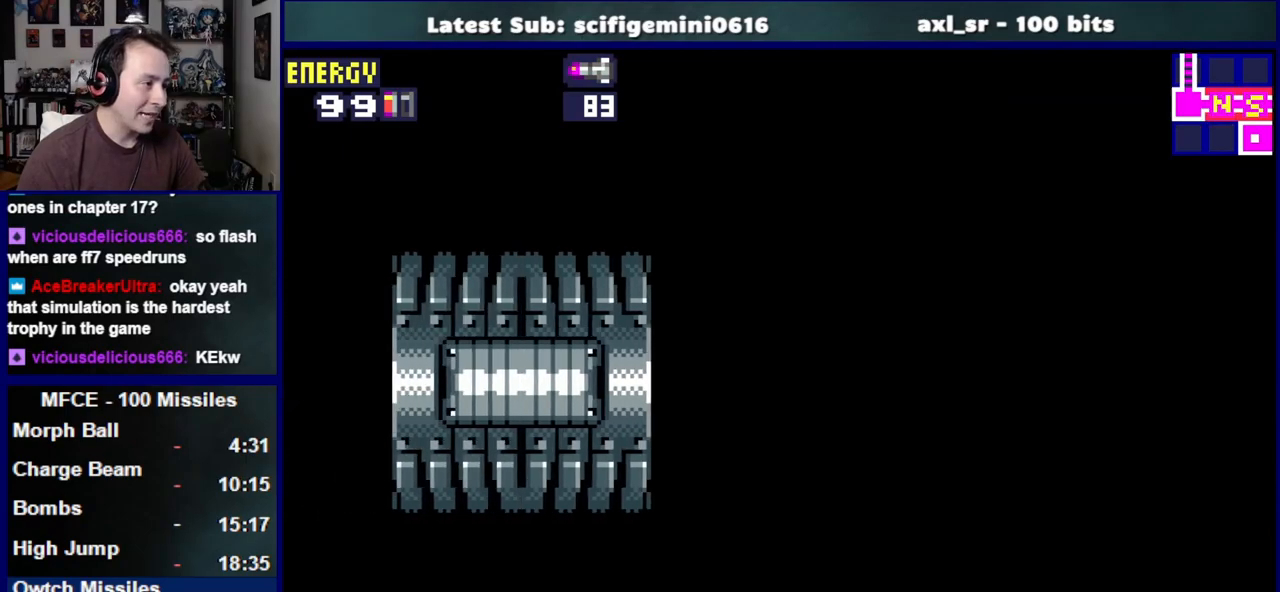
{"buttons": ["DPAD_LEFT"], "left_stick": "center", "right_stick": "center", "events": []}
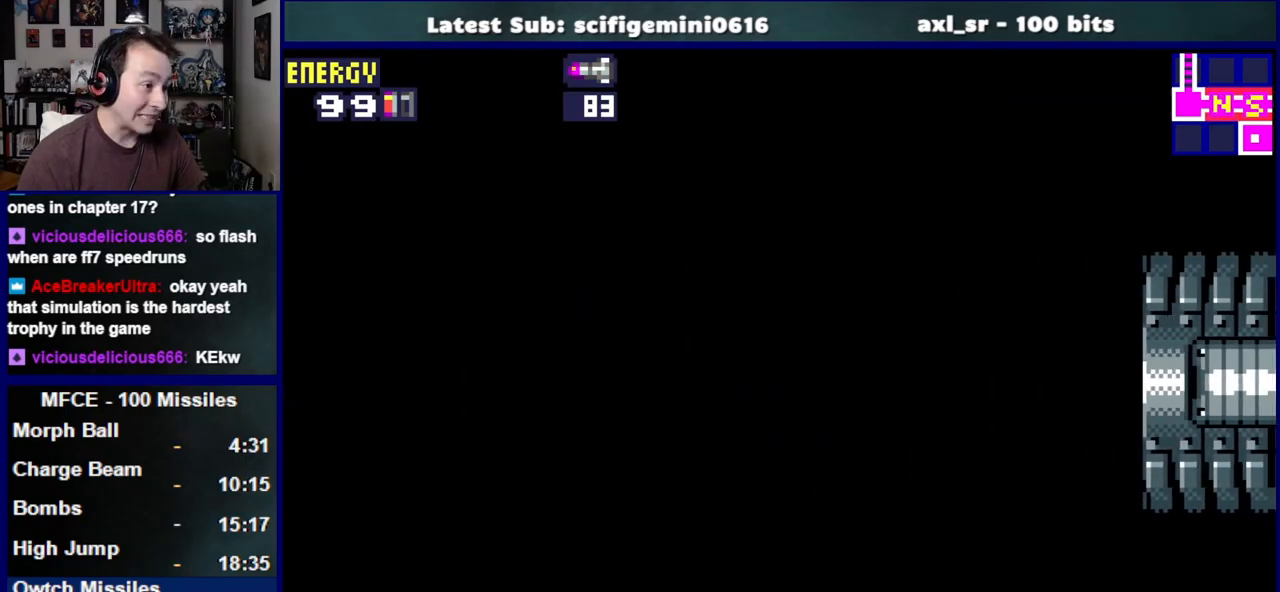
{"buttons": ["DPAD_LEFT"], "left_stick": "center", "right_stick": "center", "events": []}
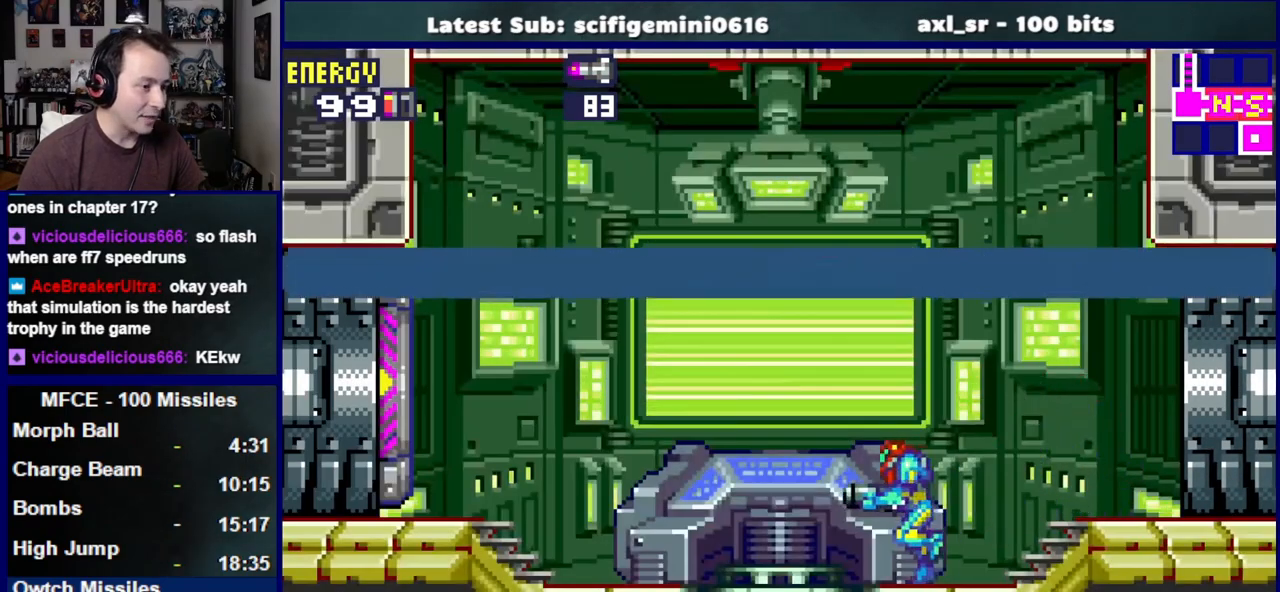
{"buttons": [], "left_stick": "center", "right_stick": "center", "events": [[83, "SQUARE", "down"], [133, "DPAD_LEFT", "up"], [150, "SQUARE", "up"]]}
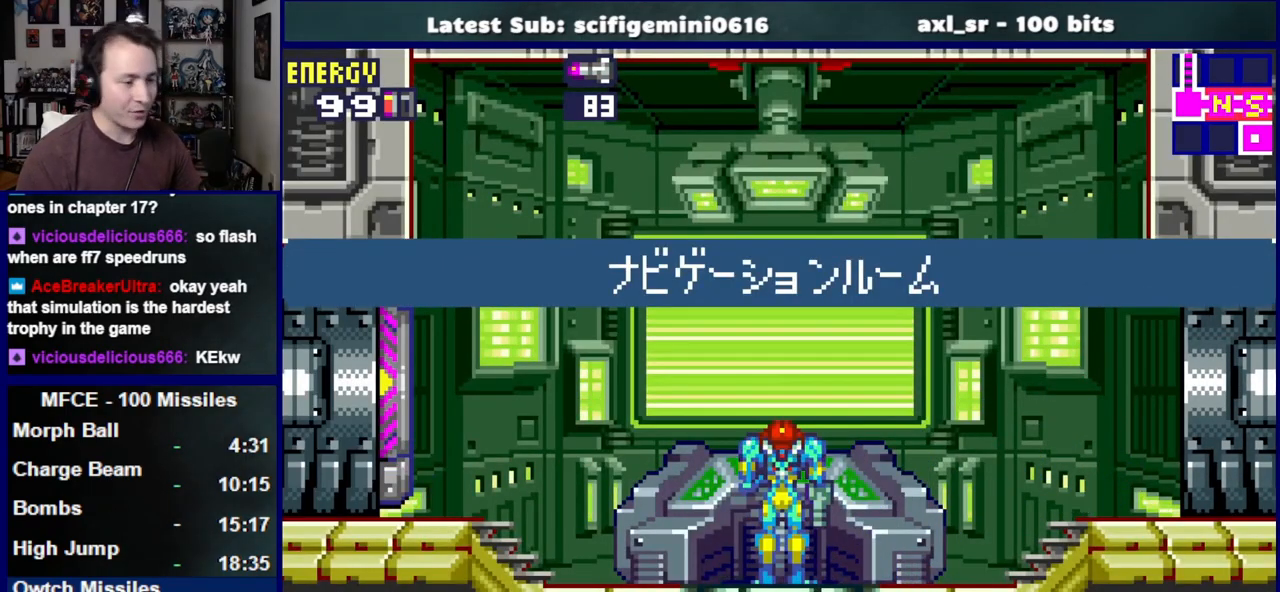
{"buttons": [], "left_stick": "center", "right_stick": "center", "events": []}